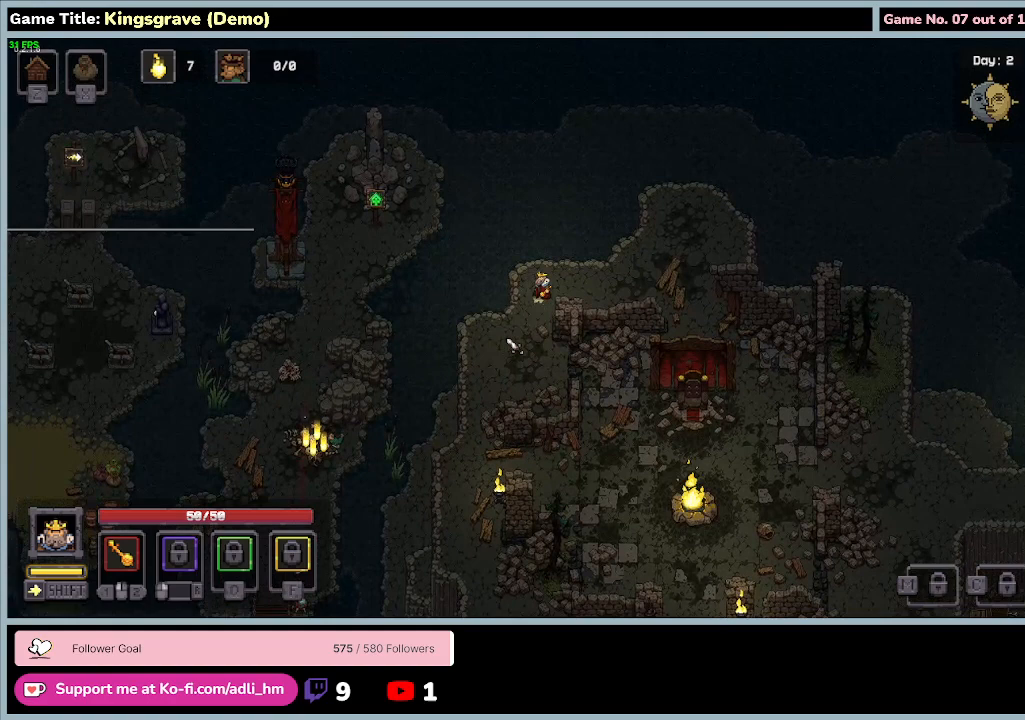
Gameplay with keyboard and mouse; each line is a JSON object with the keys and mouse buttons held at the frame after it. "events" lists presses ("down") and releases ("up") of "0", "1", "2", "3", "4", "5", "6", "7", "8", "9", "a", "alt", "b", "c", "caps_lock", "ctrl", "d", "down", "e", "escape", "f", "f1", "f2", "f3", "f4", "f5", "f6", "f7", "f8", "g", "h", "i", "j", "k", "l", "left", "m", "n", "o", "p", "q", "r", "return", "right", "s", "shift", "space", "t", "tab", "tilde", "u", "up", "v", "w", "x", "y", "z", "mouse_left", "mouse_wheel" and "mouse_right" between this image and that frame as [ms after this image, input, new state], when the widget could be followed in between. "mouse_left", "mouse_wheel", "mouse_right" = the "left", "wheel", "right" buttons of the "mouse" list. No other keys are recorded. "wheel" means that the mouse wheel is clicked or scrolled. Mouse movement is not recorded.
{"keys": ["d"], "mouse": [], "events": [[467, "w", "up"]]}
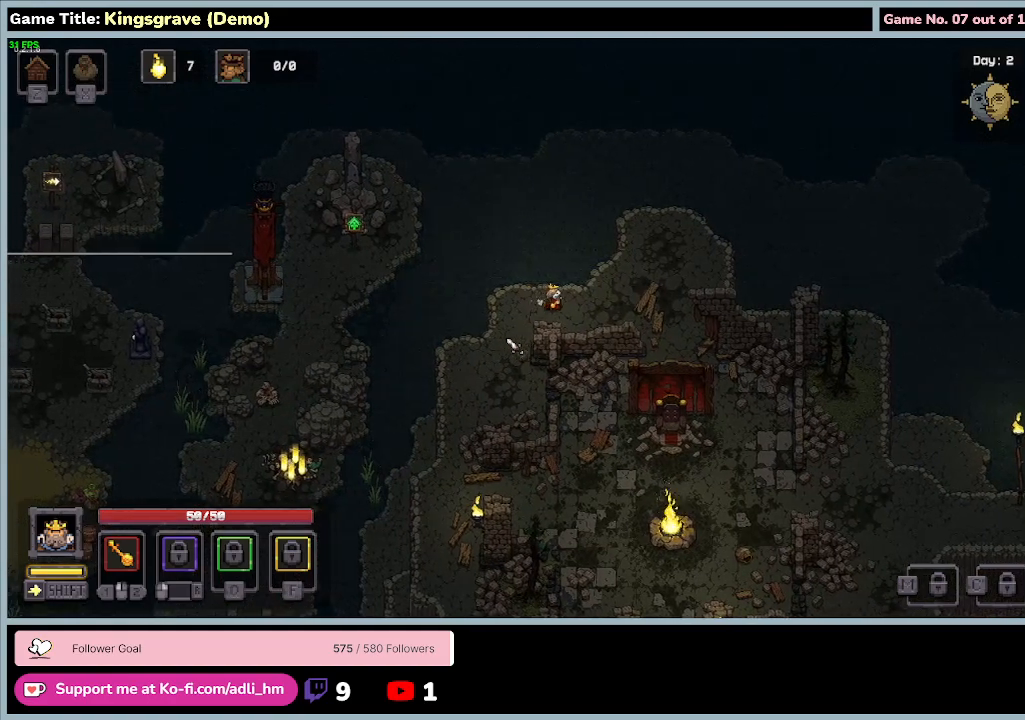
{"keys": ["d"], "mouse": [], "events": []}
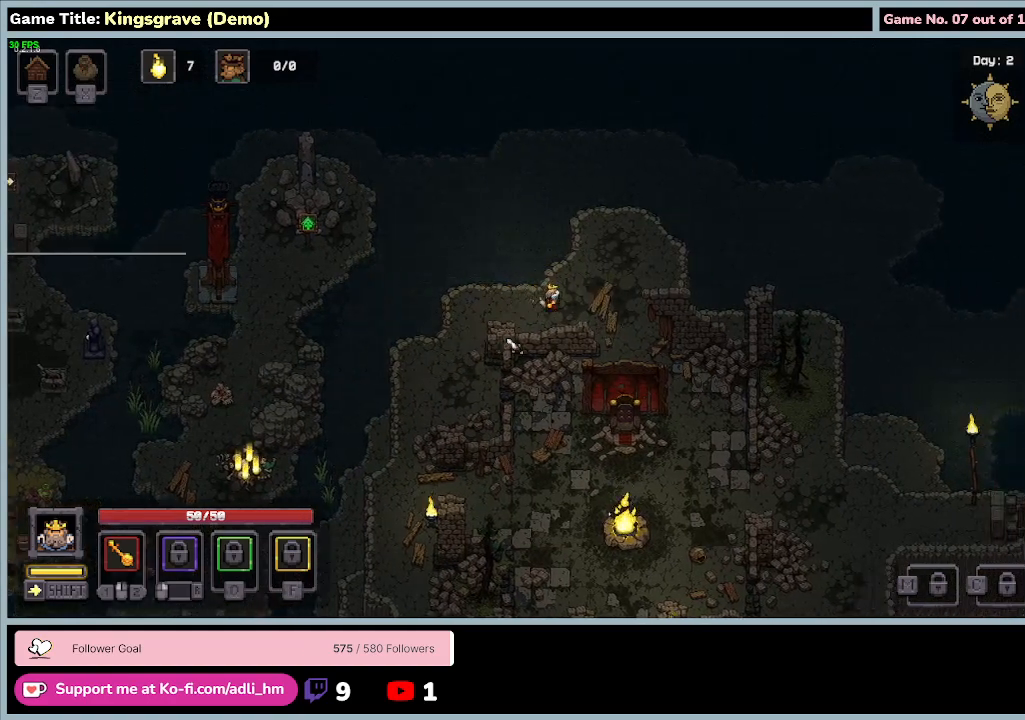
{"keys": ["d", "w"], "mouse": [], "events": [[367, "w", "down"]]}
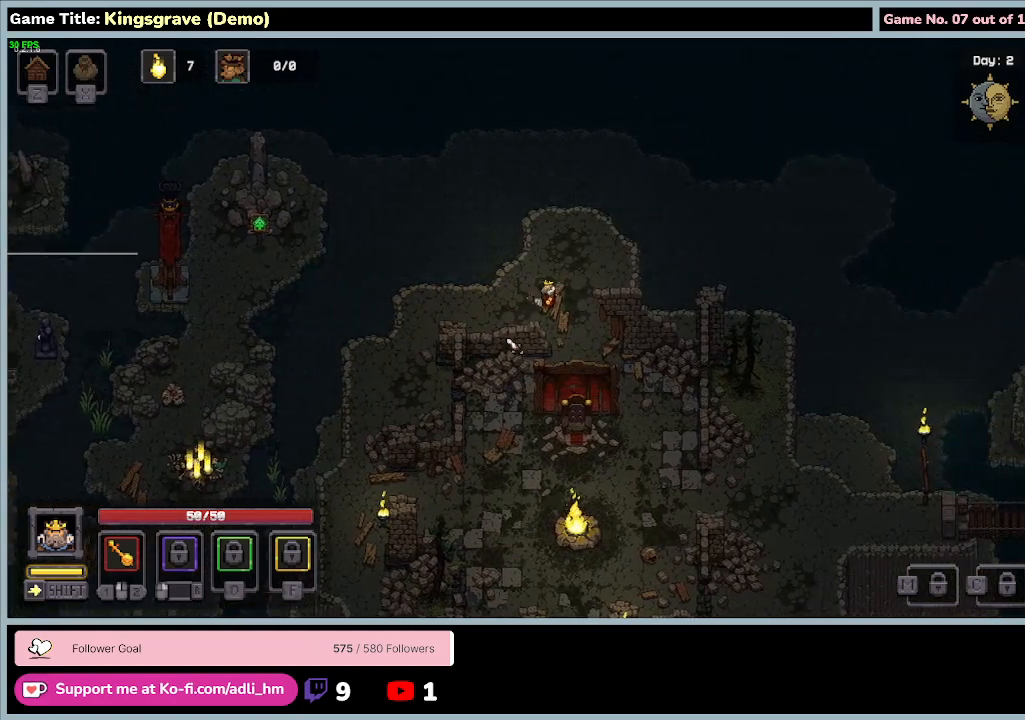
{"keys": ["d"], "mouse": [], "events": [[467, "w", "up"]]}
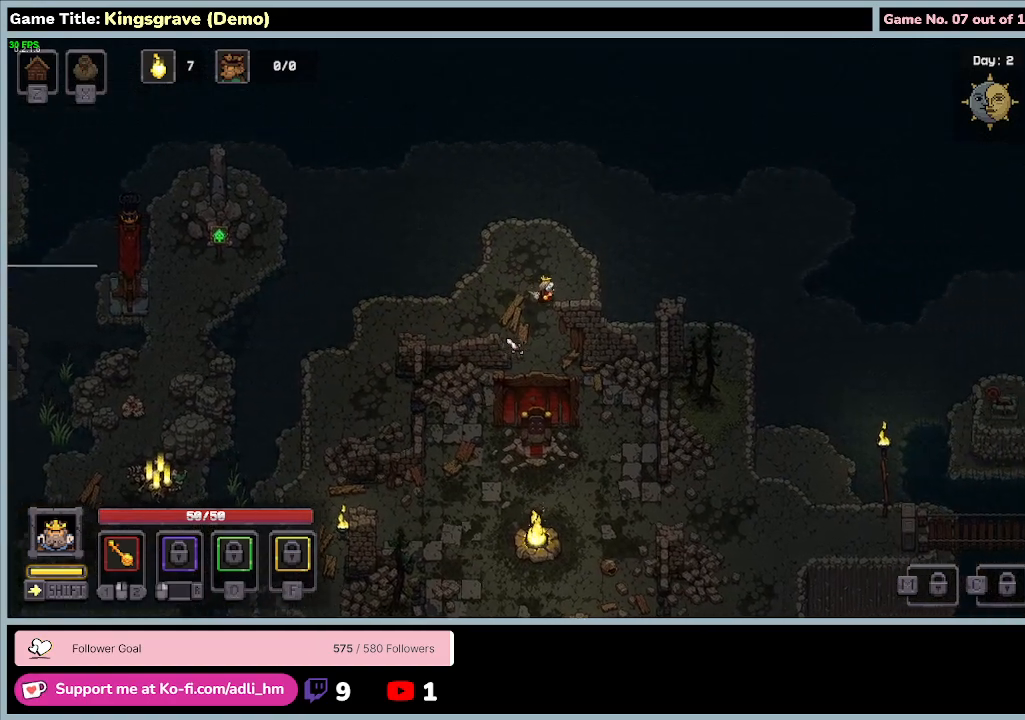
{"keys": ["d", "s"], "mouse": [], "events": [[200, "s", "down"]]}
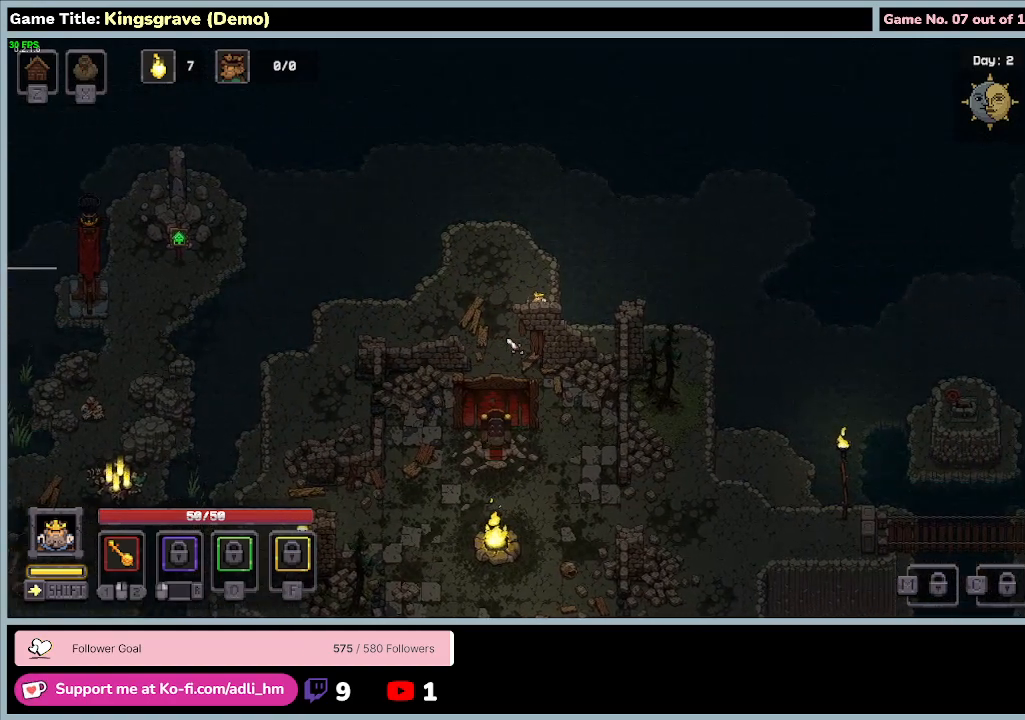
{"keys": ["d", "s"], "mouse": [], "events": []}
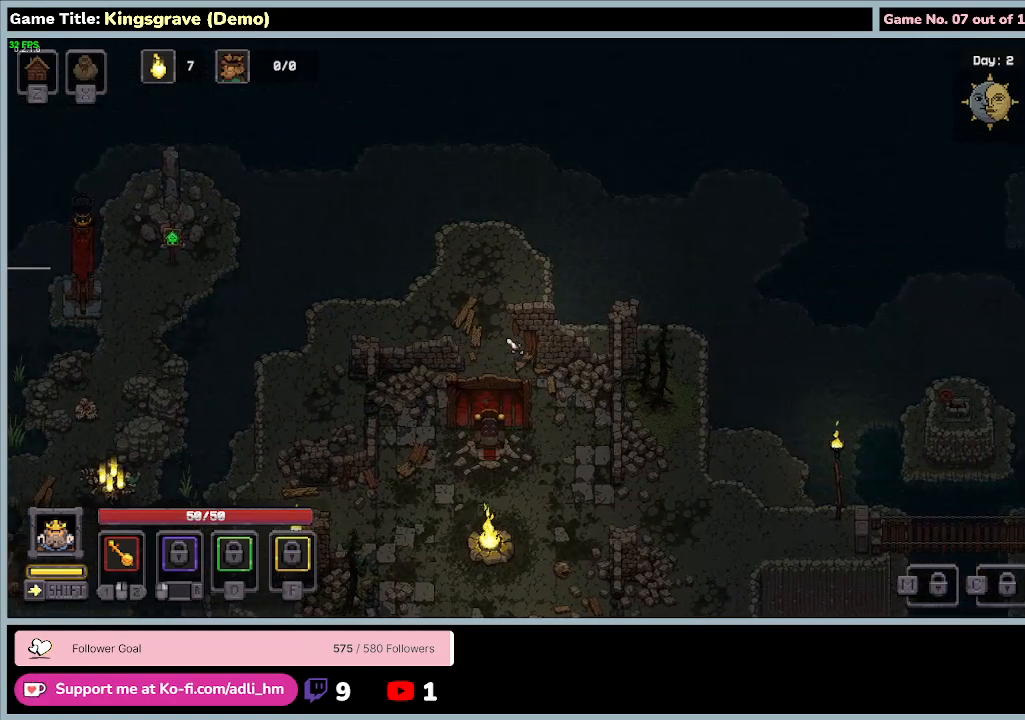
{"keys": ["d"], "mouse": [], "events": [[267, "s", "up"]]}
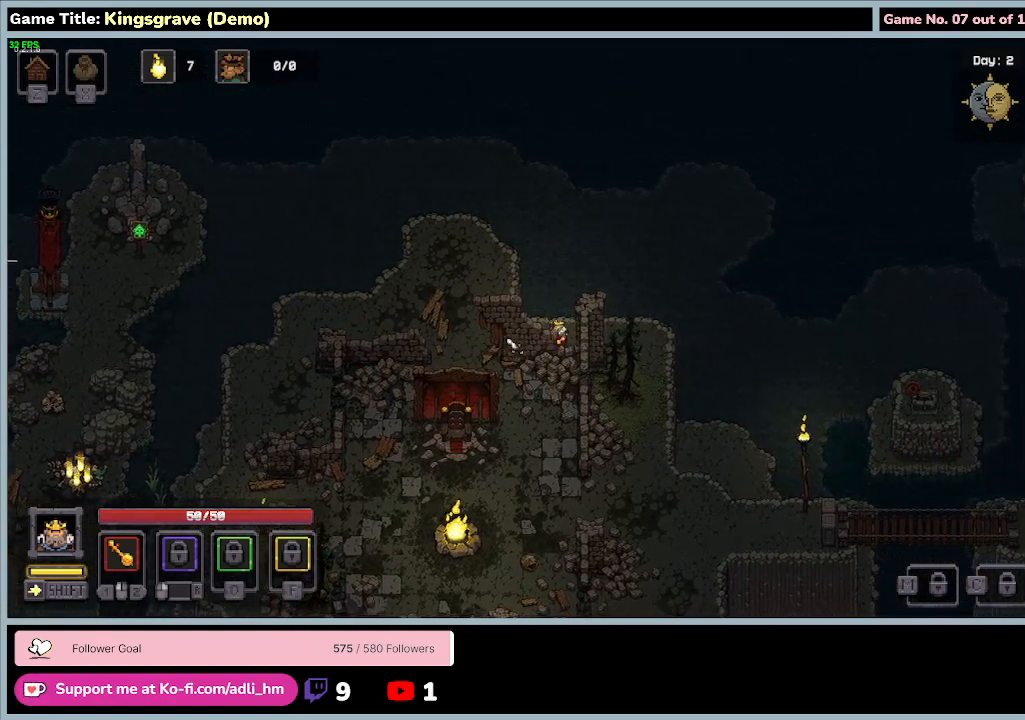
{"keys": ["d"], "mouse": [], "events": []}
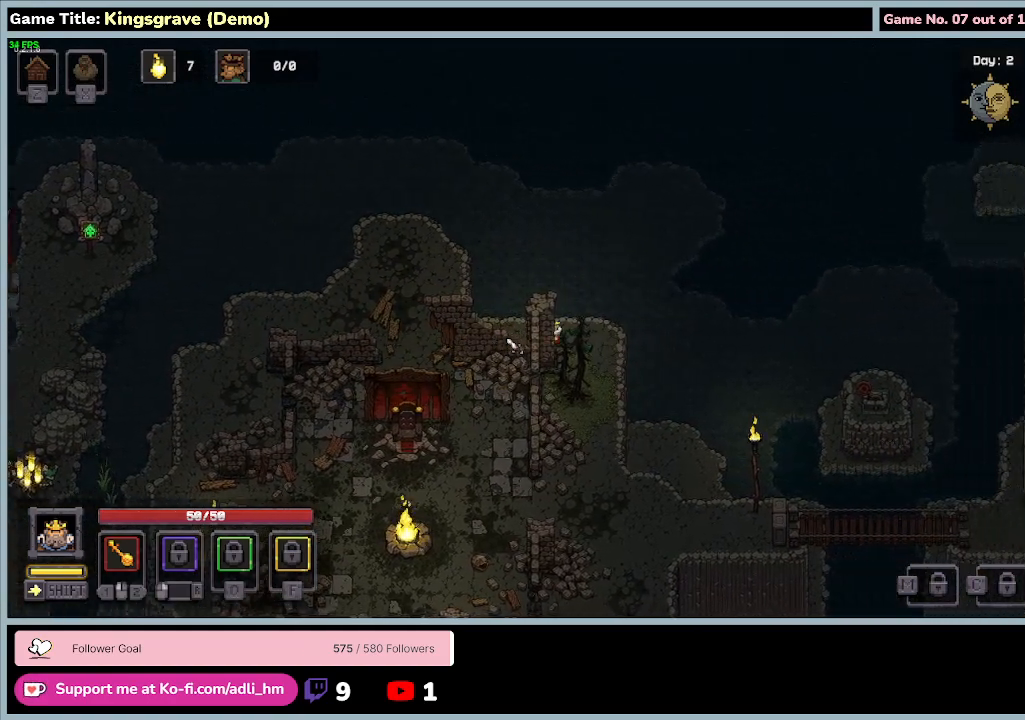
{"keys": ["d", "s"], "mouse": [], "events": [[367, "s", "down"]]}
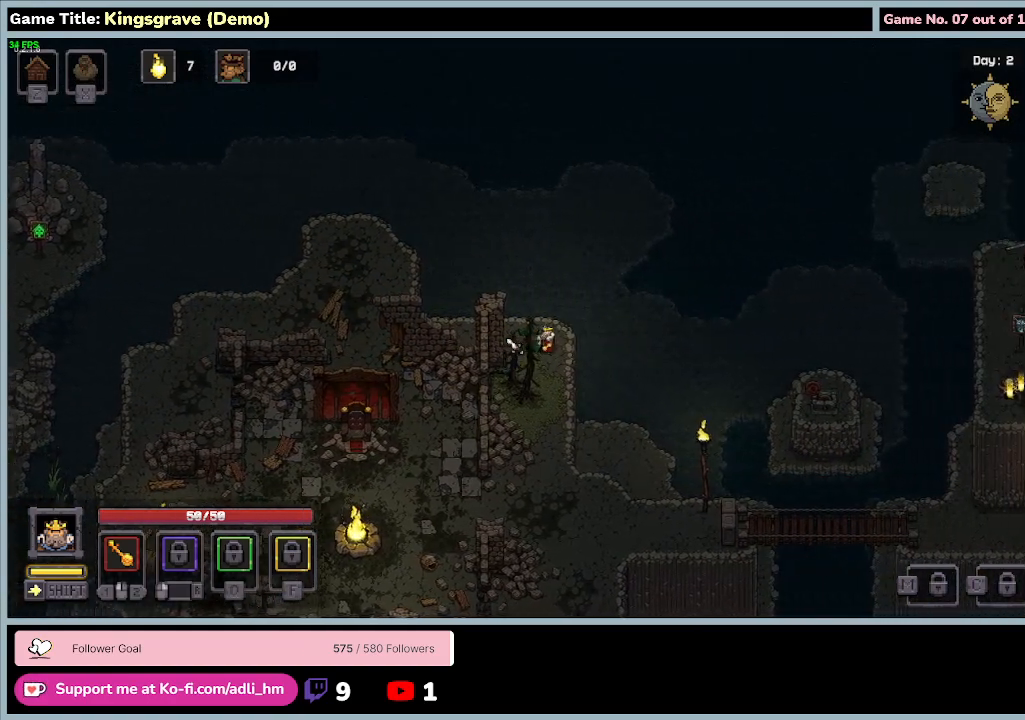
{"keys": ["d", "s"], "mouse": [], "events": []}
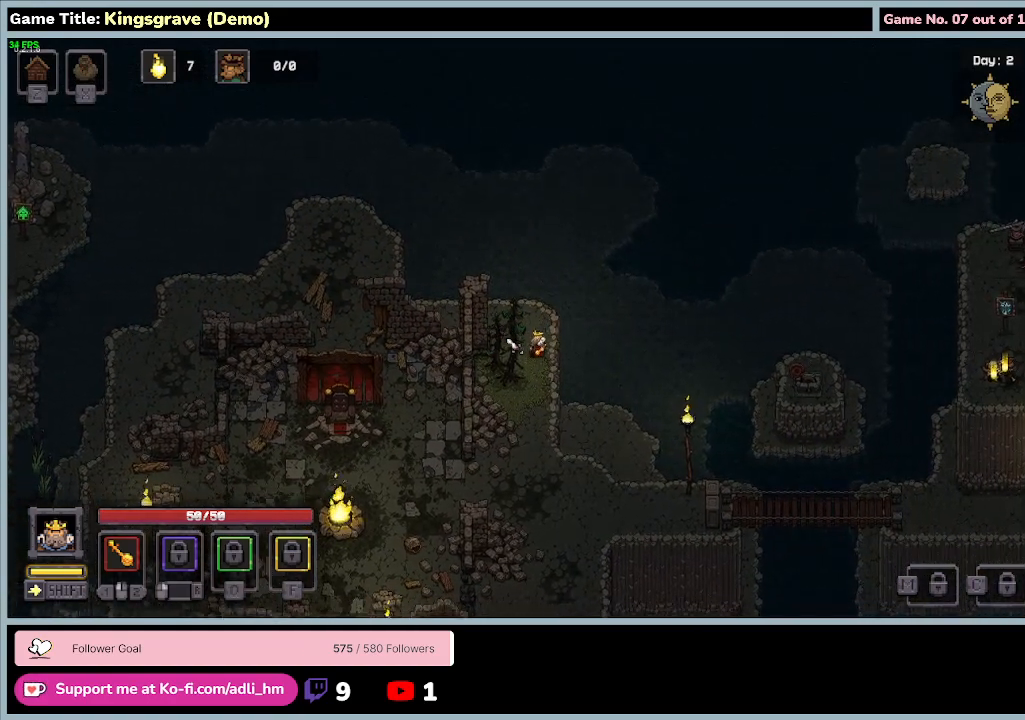
{"keys": ["s"], "mouse": [], "events": [[200, "d", "up"]]}
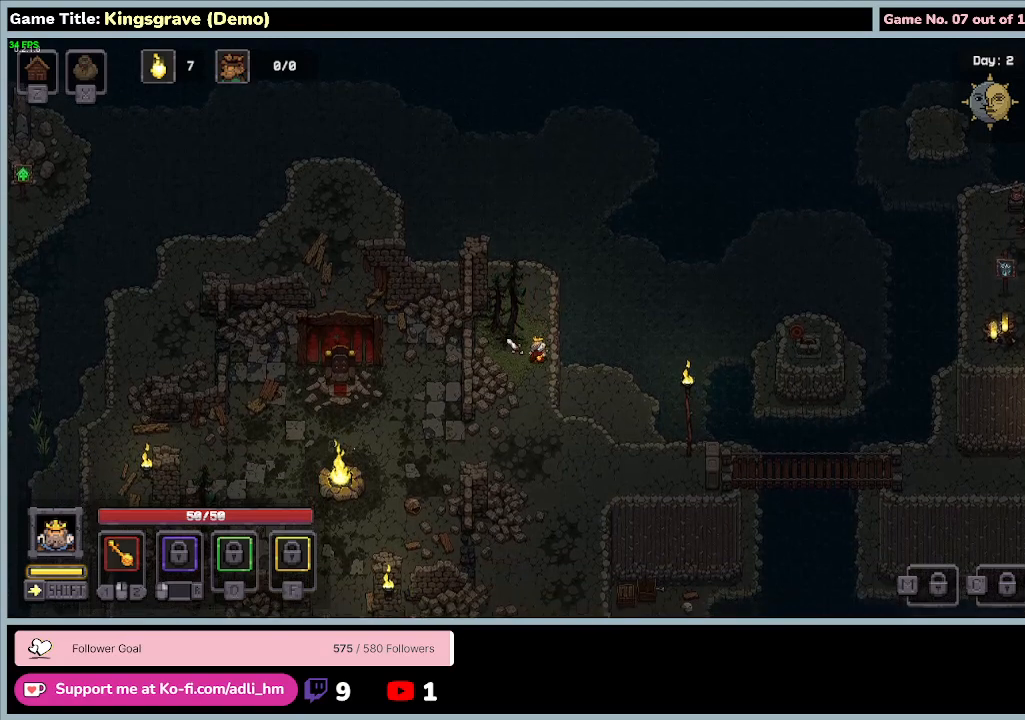
{"keys": ["s"], "mouse": [], "events": []}
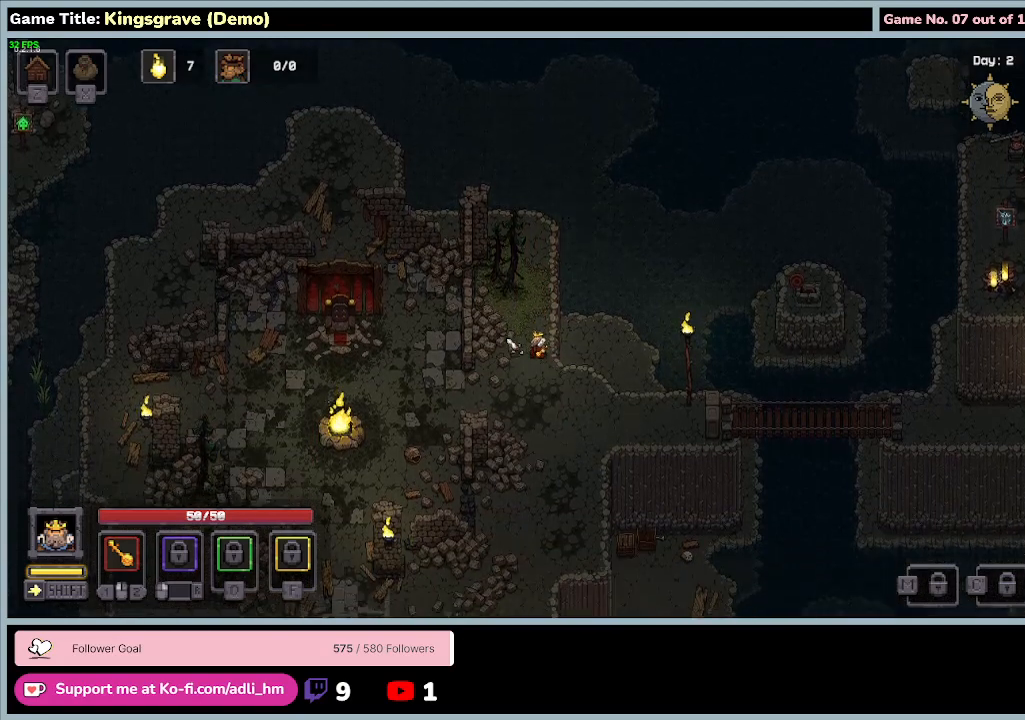
{"keys": ["d", "s"], "mouse": [], "events": [[367, "d", "down"]]}
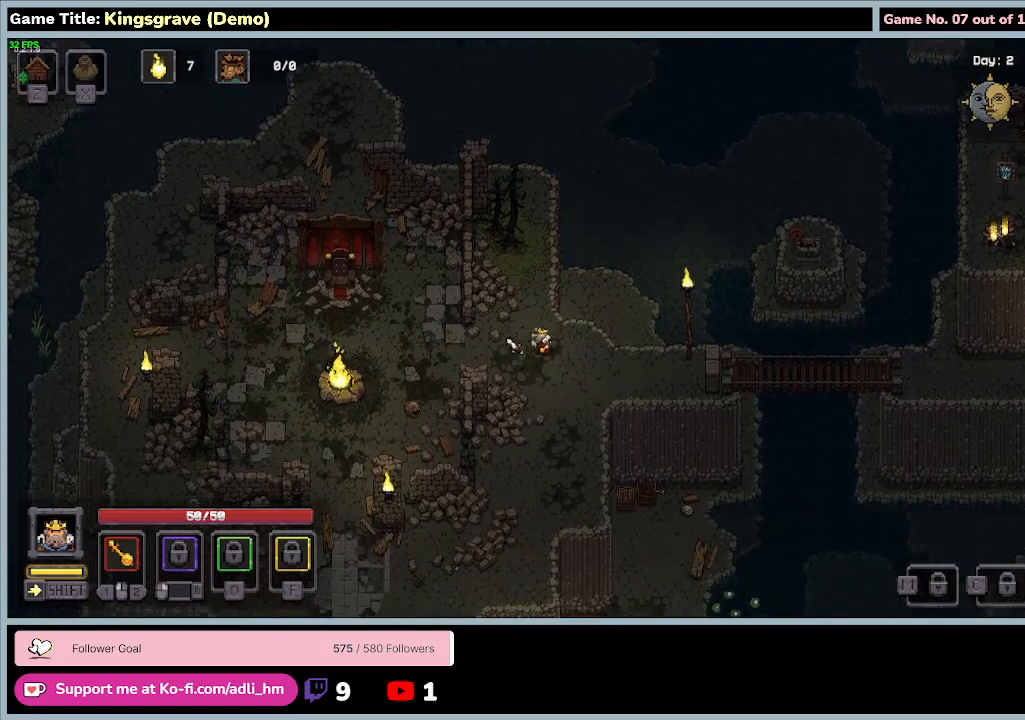
{"keys": ["d", "s"], "mouse": [], "events": []}
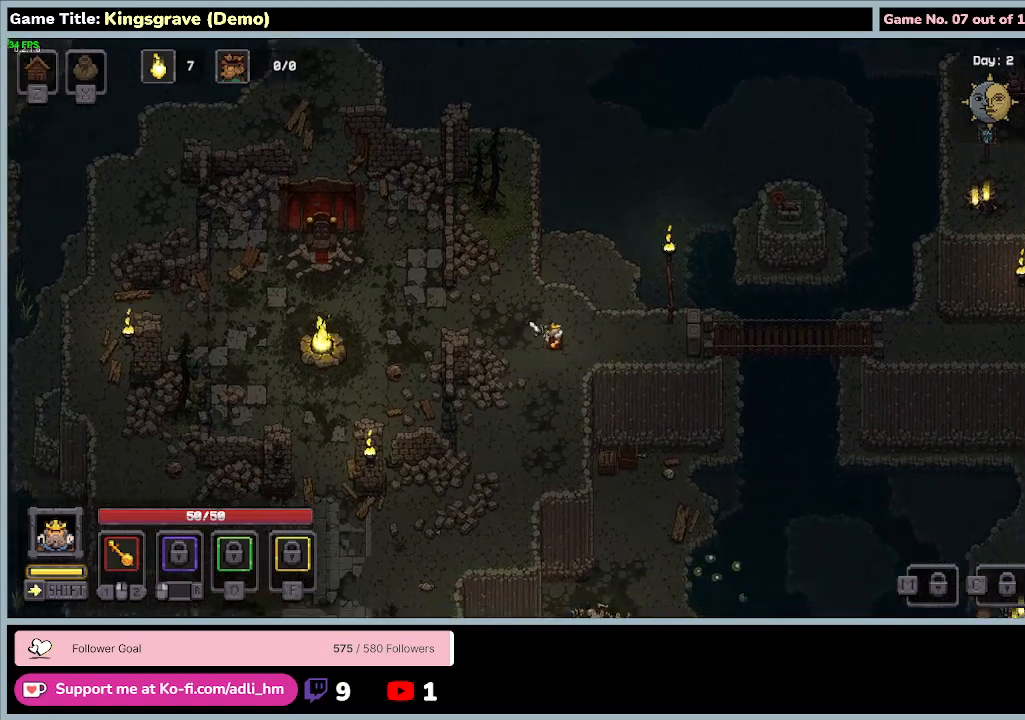
{"keys": ["d"], "mouse": ["right"], "events": [[267, "mouse_right", "down"], [300, "s", "up"]]}
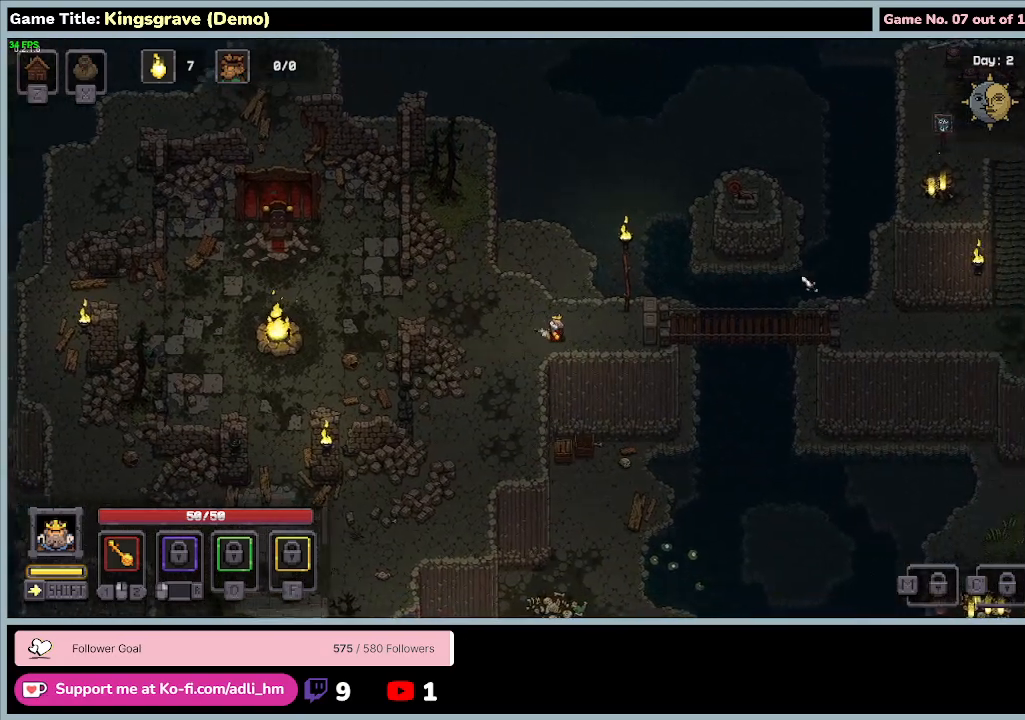
{"keys": ["d"], "mouse": [], "events": [[67, "mouse_right", "up"]]}
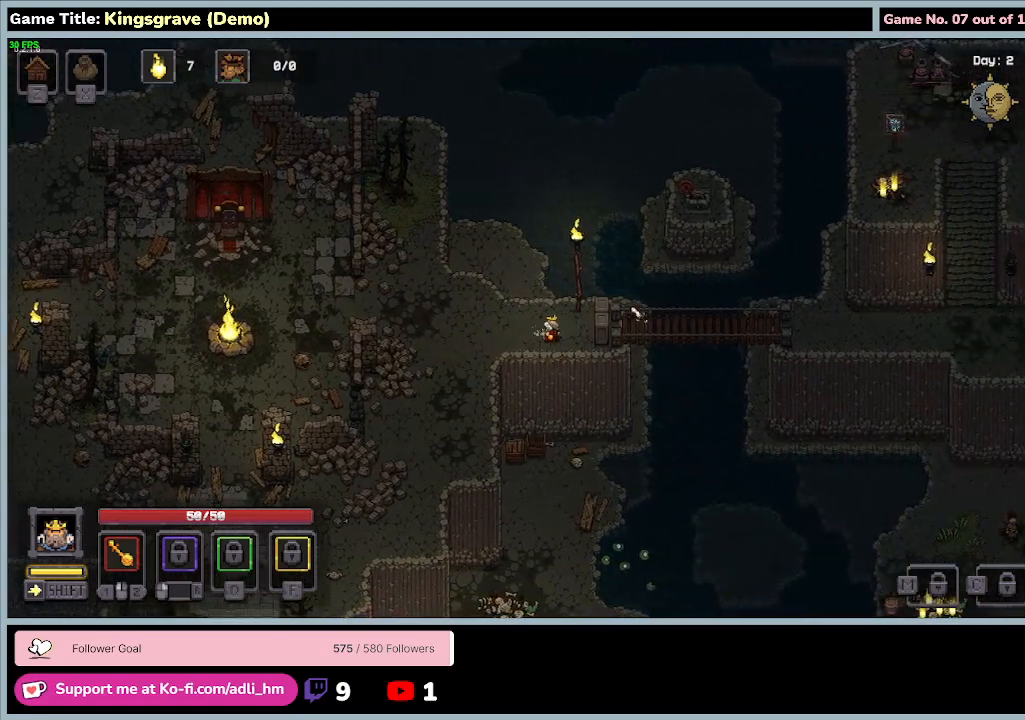
{"keys": ["d", "w"], "mouse": [], "events": [[367, "w", "down"]]}
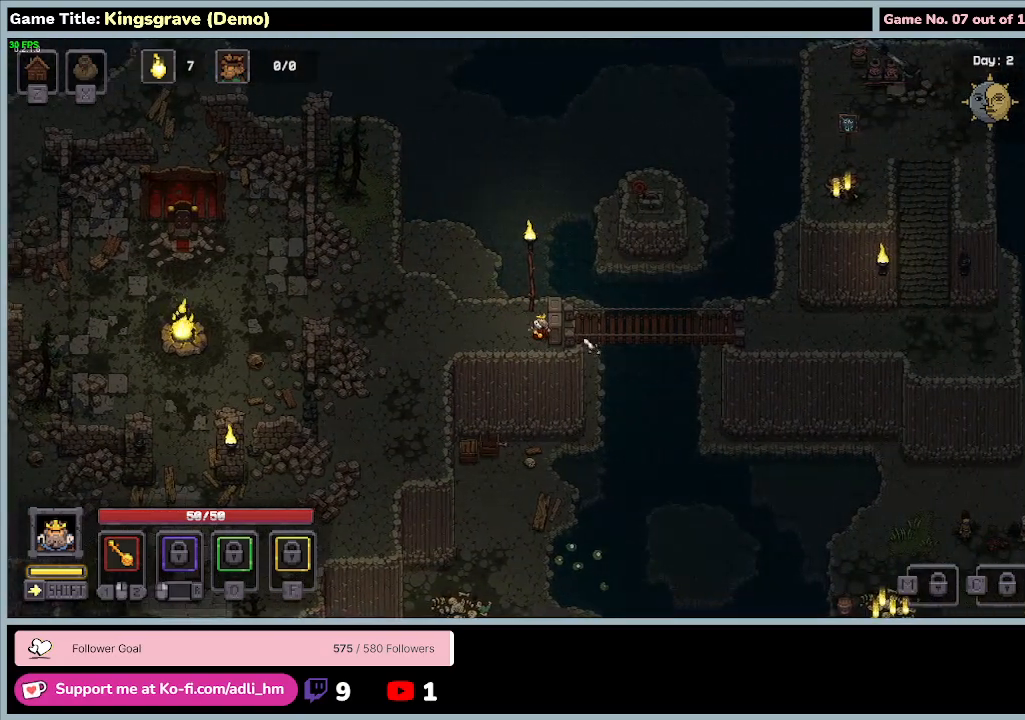
{"keys": ["d"], "mouse": [], "events": [[467, "w", "up"]]}
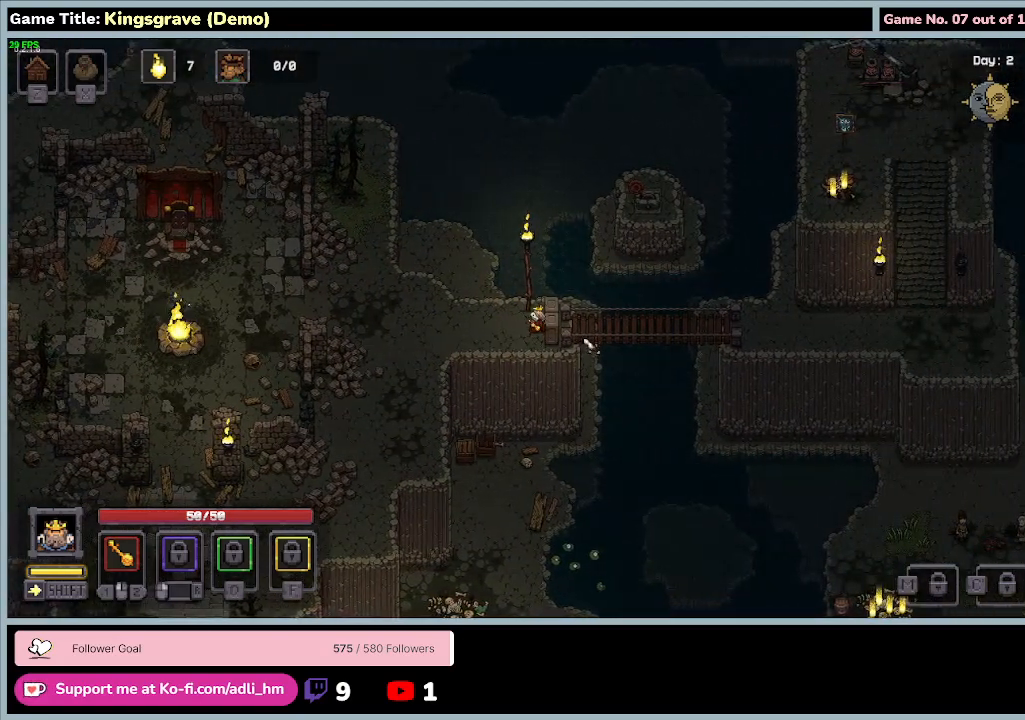
{"keys": ["d", "shift"], "mouse": [], "events": [[167, "shift", "down"]]}
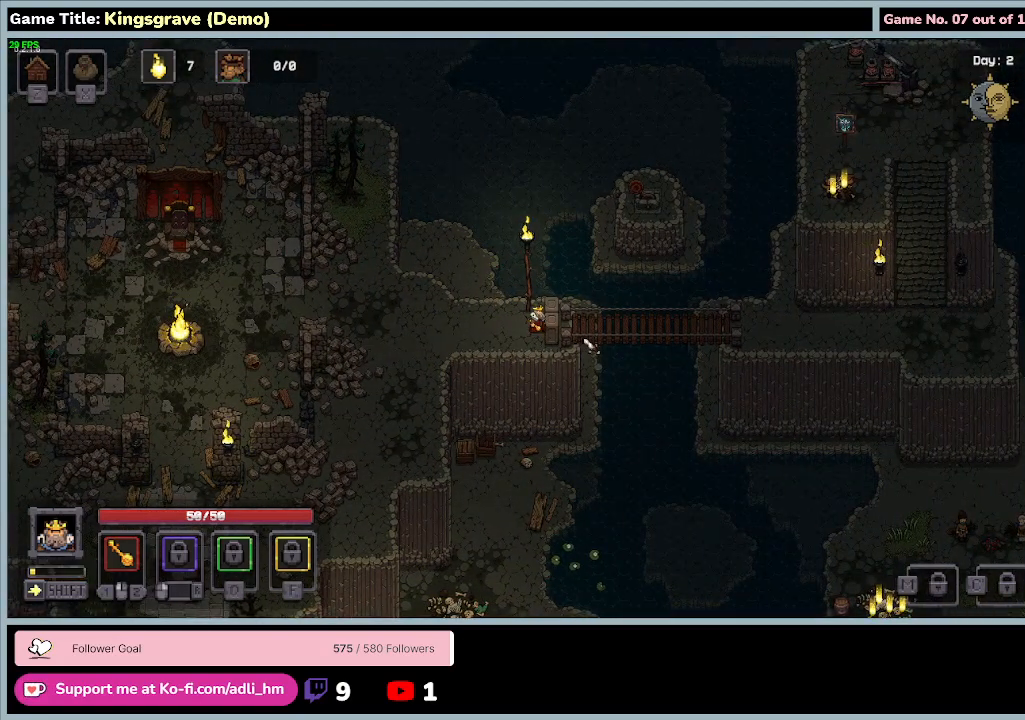
{"keys": ["d"], "mouse": ["left"], "events": [[133, "shift", "up"], [200, "mouse_left", "down"]]}
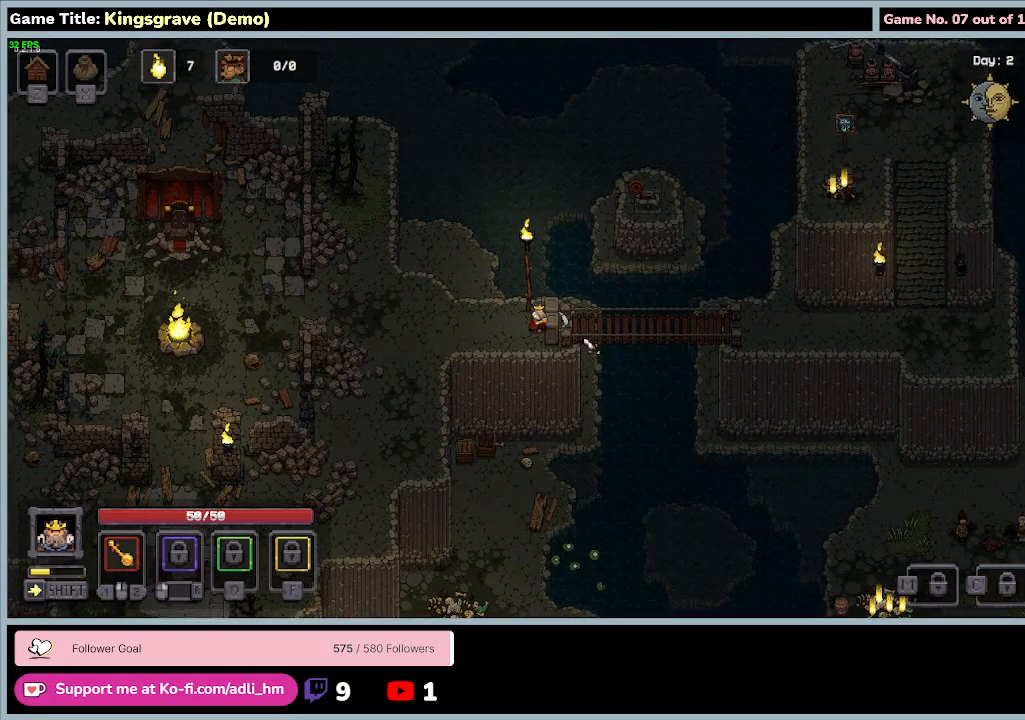
{"keys": ["d"], "mouse": ["left"], "events": []}
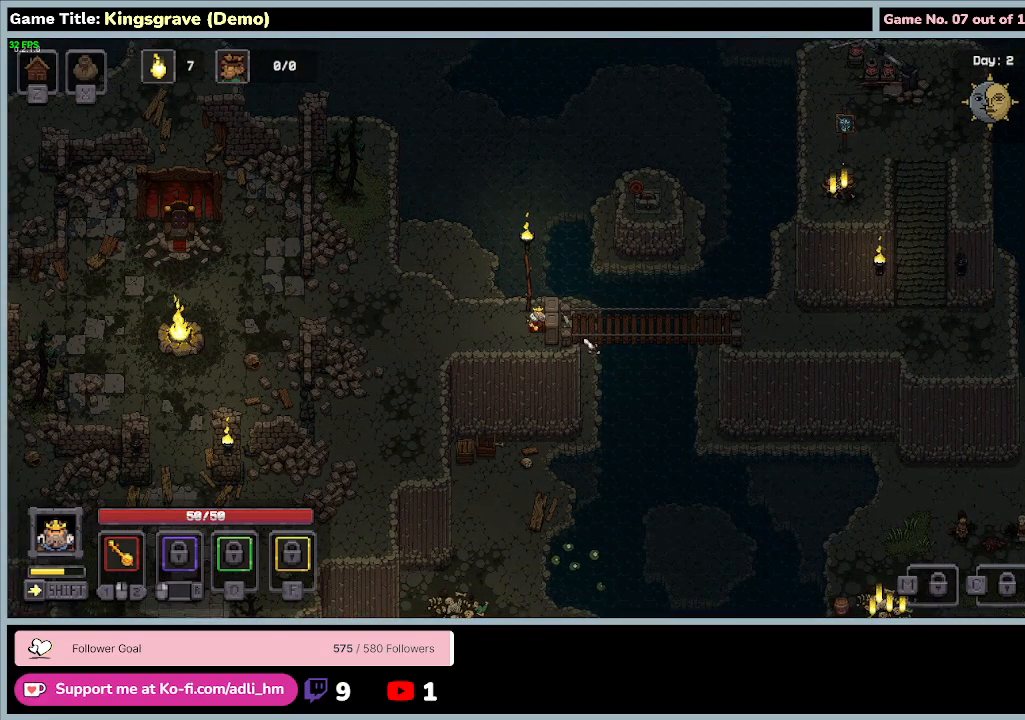
{"keys": ["a"], "mouse": [], "events": [[167, "a", "down"], [200, "mouse_left", "up"], [233, "d", "up"]]}
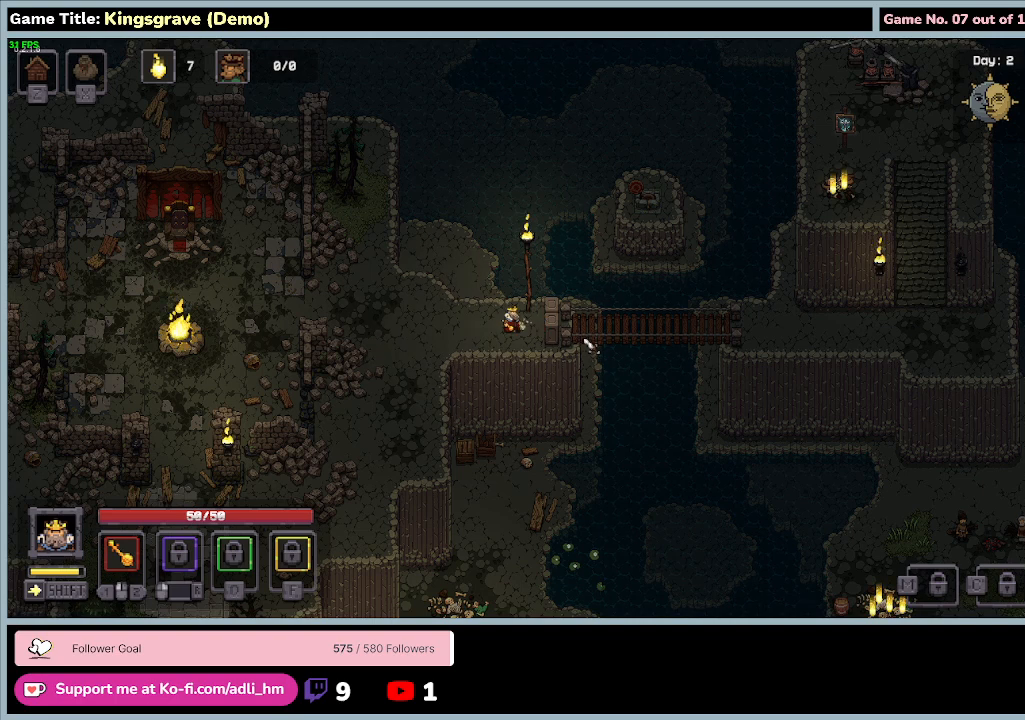
{"keys": ["a", "s"], "mouse": [], "events": [[200, "s", "down"]]}
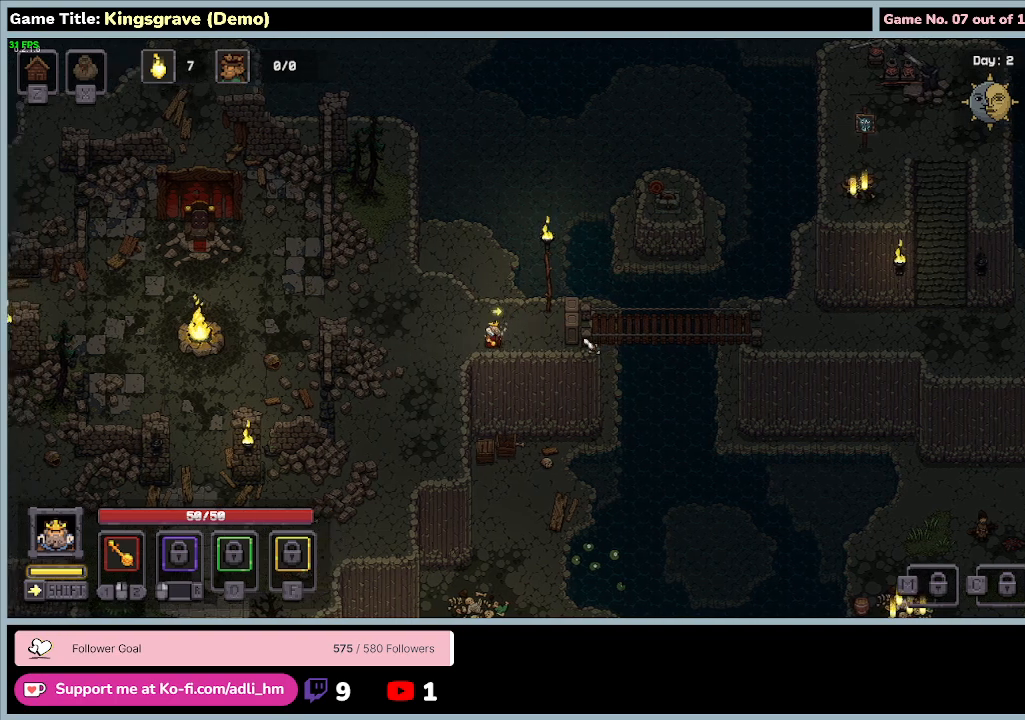
{"keys": ["a", "s"], "mouse": [], "events": []}
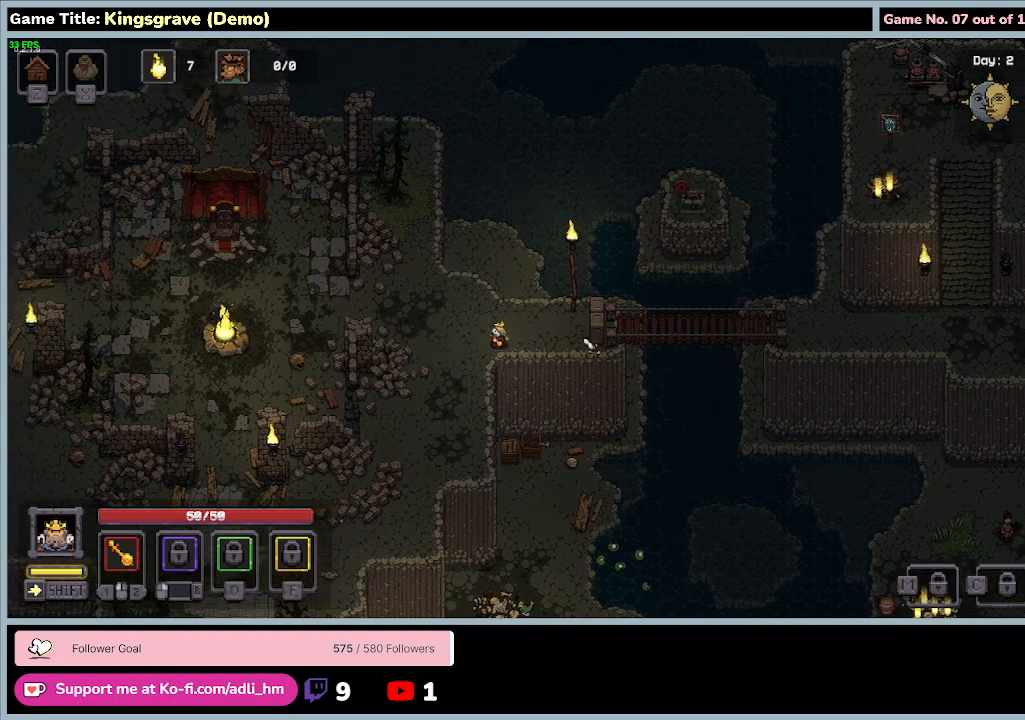
{"keys": ["a", "s"], "mouse": [], "events": []}
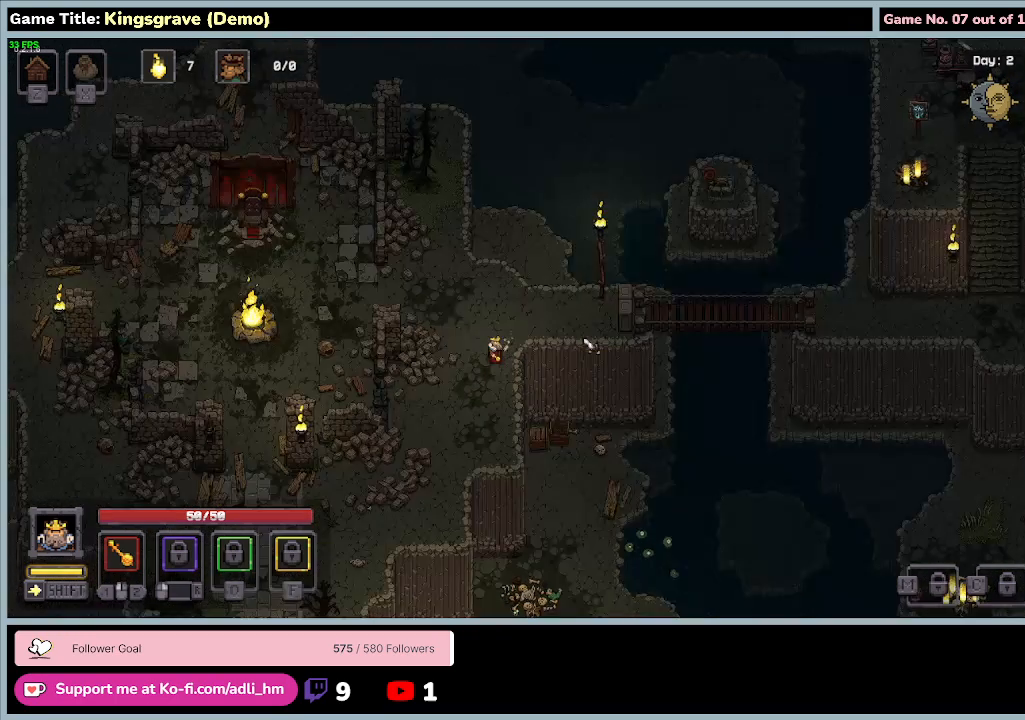
{"keys": ["a", "s"], "mouse": [], "events": []}
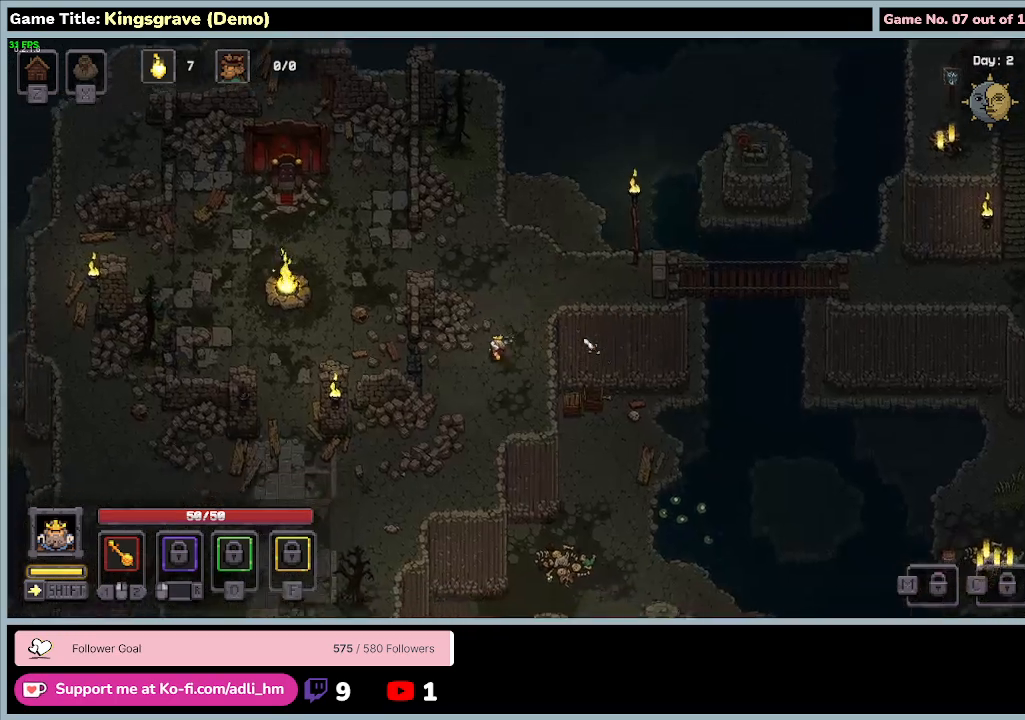
{"keys": ["a", "s"], "mouse": [], "events": []}
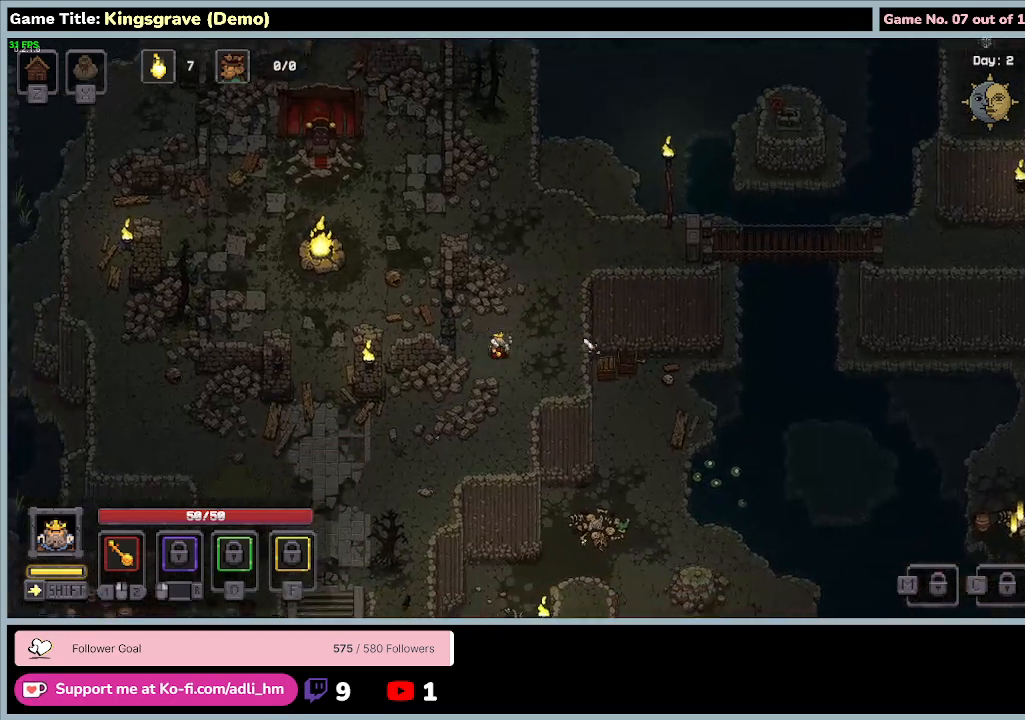
{"keys": ["a", "s"], "mouse": [], "events": []}
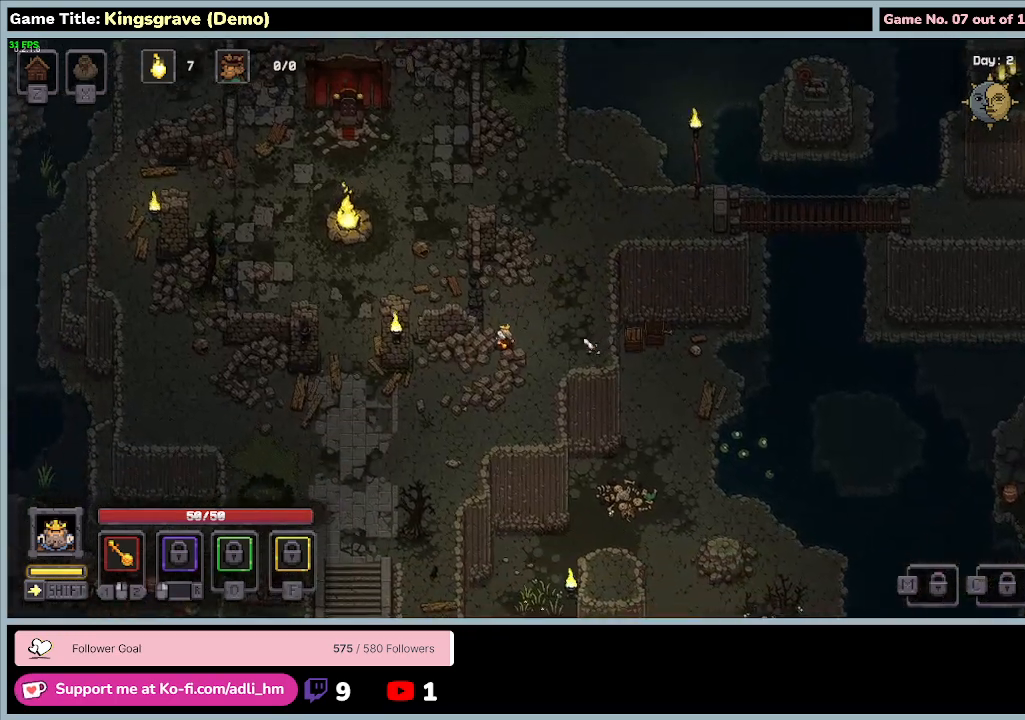
{"keys": ["a", "s"], "mouse": [], "events": []}